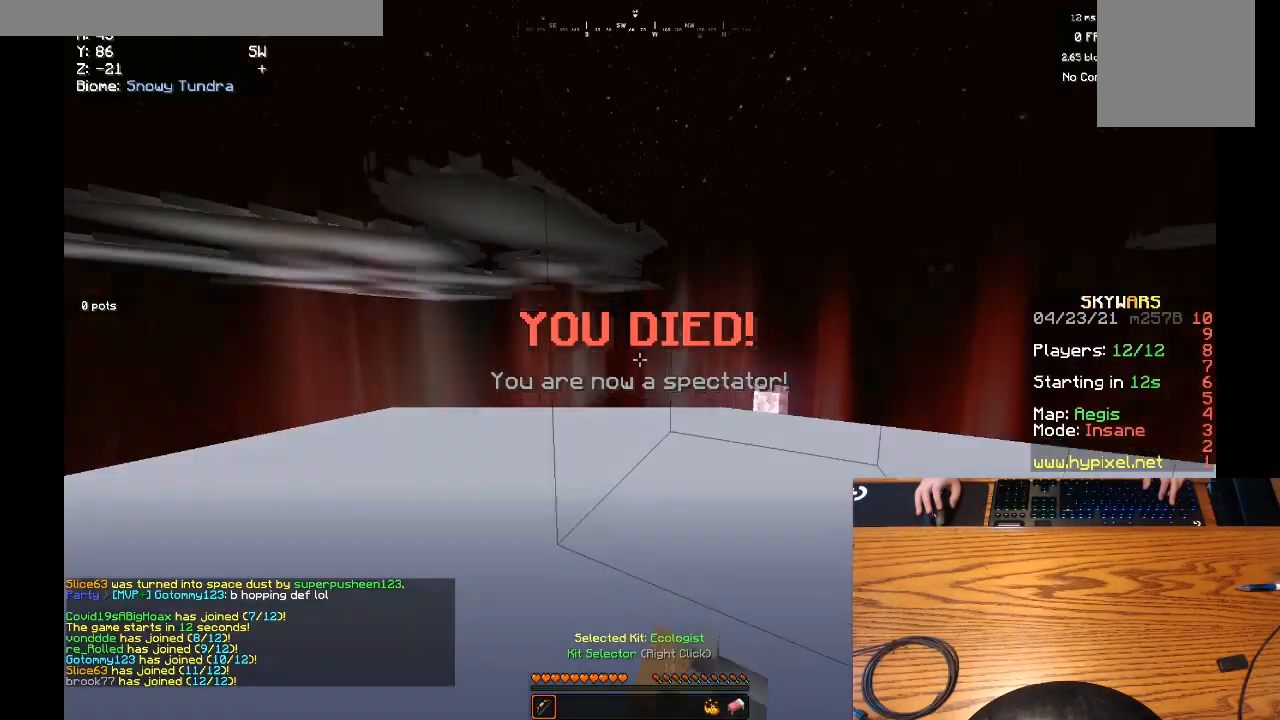
Gameplay with keyboard and mouse; each line is a JSON object with the keys and mouse buttons held at the frame after it. "events" lists presses ("down") and releases ("up") of "a", "d", "s", "w", "mouse_left" and "mouse_right" between this image and that frame as [ms after this image, input, new state], when the widget could be followed in between. "mouse_left", "mouse_right" = the "left", "right" buttons of the "mouse" list. No other keys are recorded. Fast repeated clicks can show as one long hold. Mouse movement is not recorded.
{"keys": [], "mouse": [], "events": []}
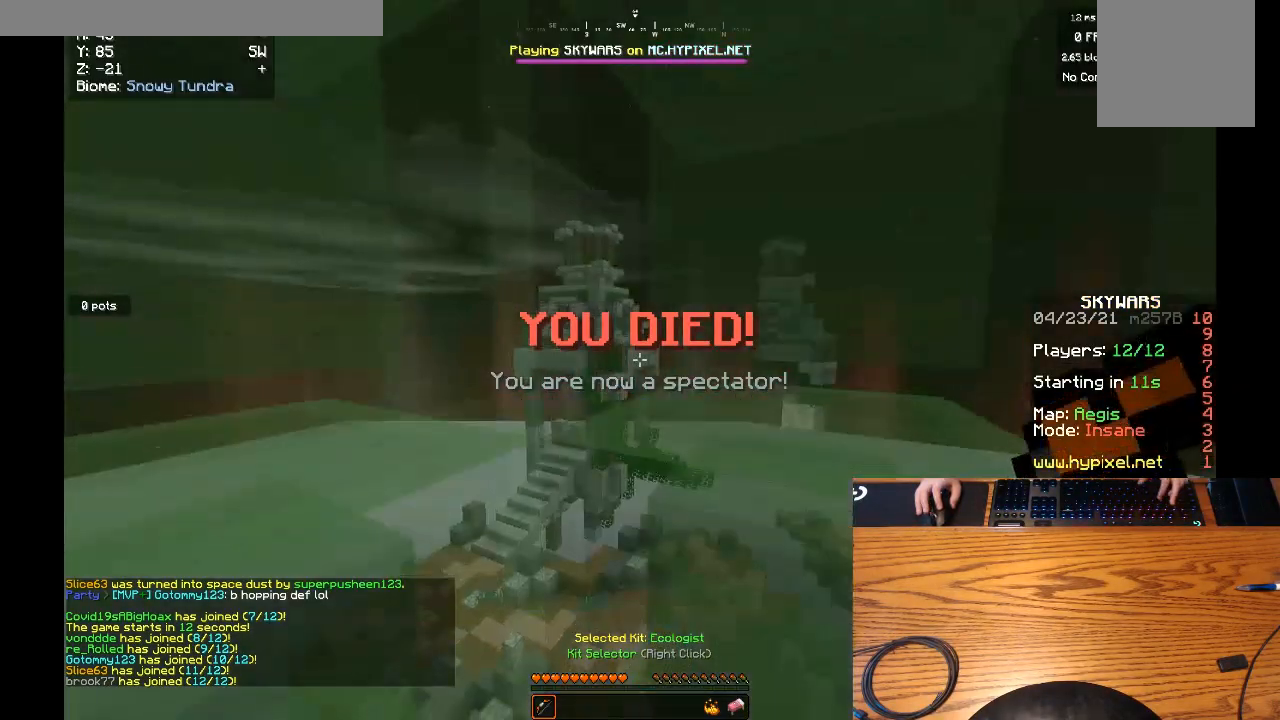
{"keys": [], "mouse": [], "events": [[33, "mouse_right", "down"], [233, "mouse_right", "up"]]}
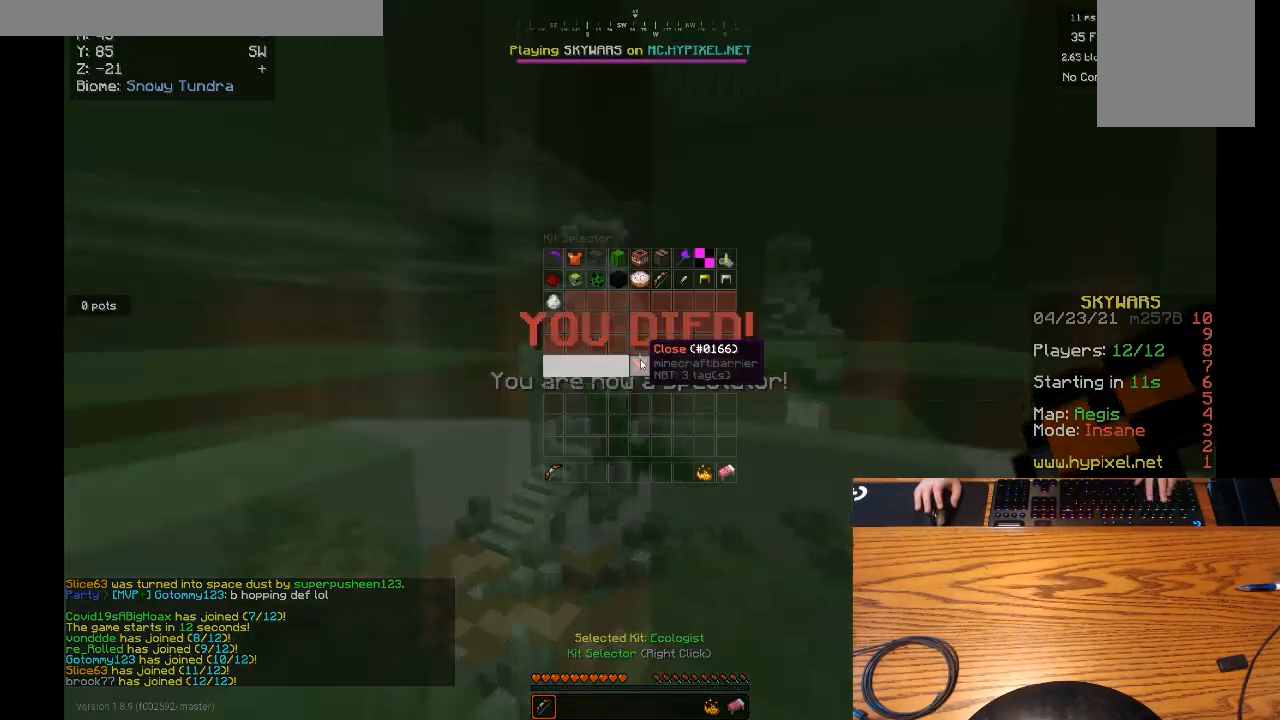
{"keys": [], "mouse": [], "events": []}
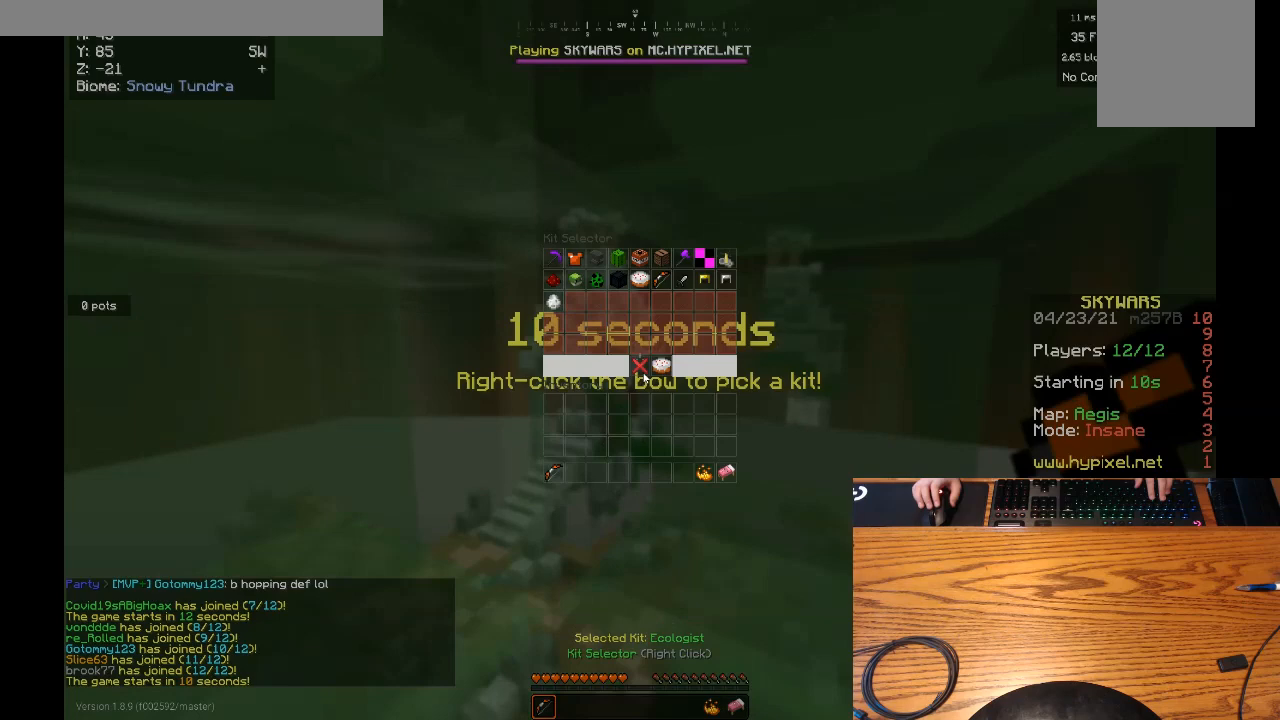
{"keys": [], "mouse": [], "events": []}
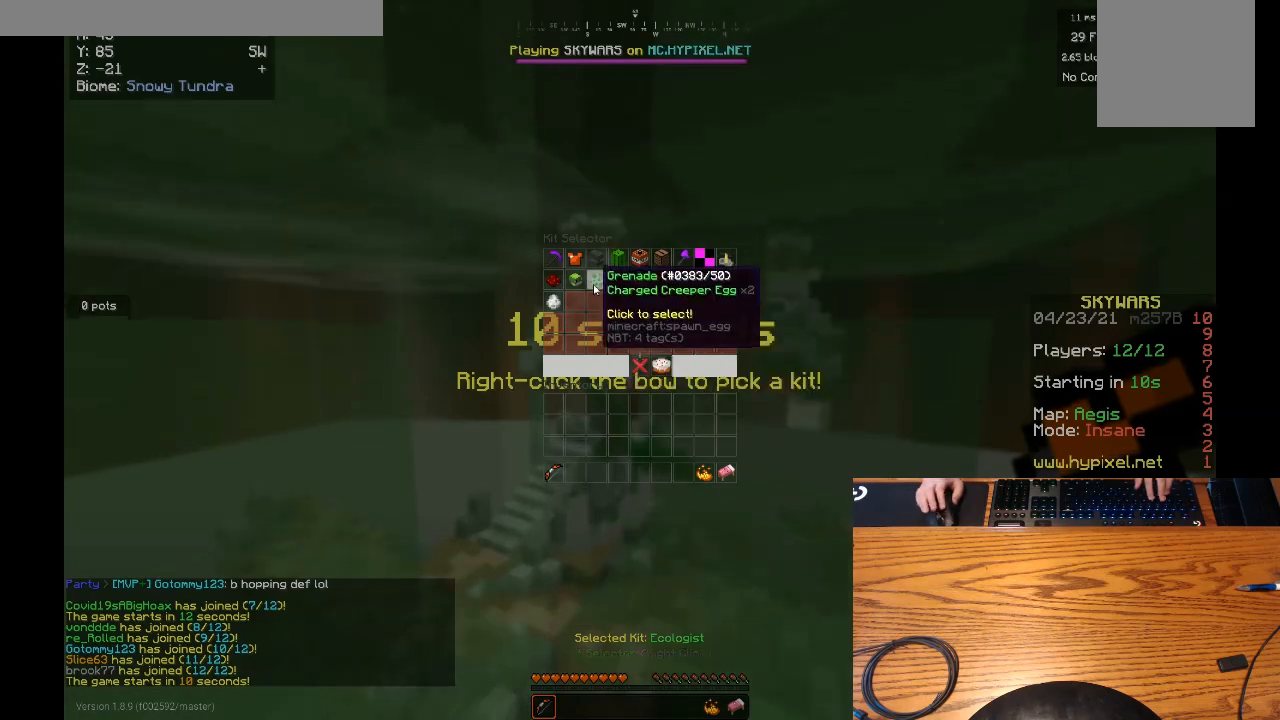
{"keys": [], "mouse": [], "events": []}
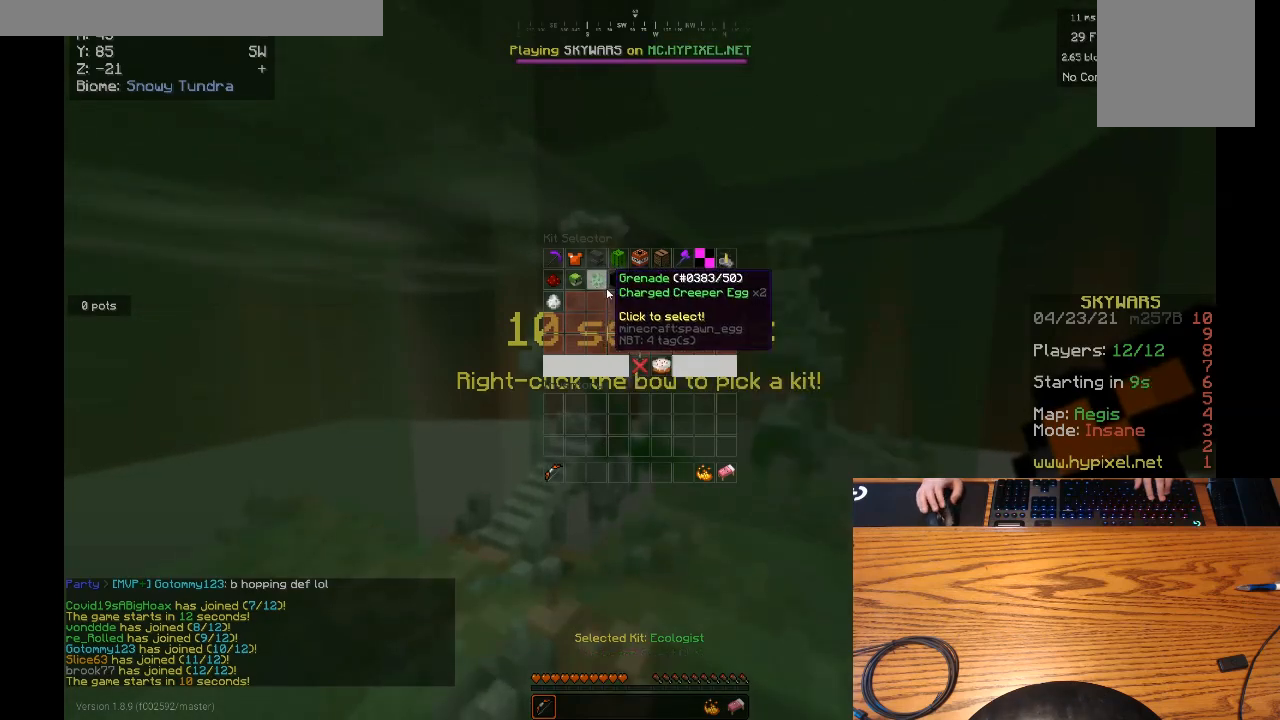
{"keys": [], "mouse": [], "events": []}
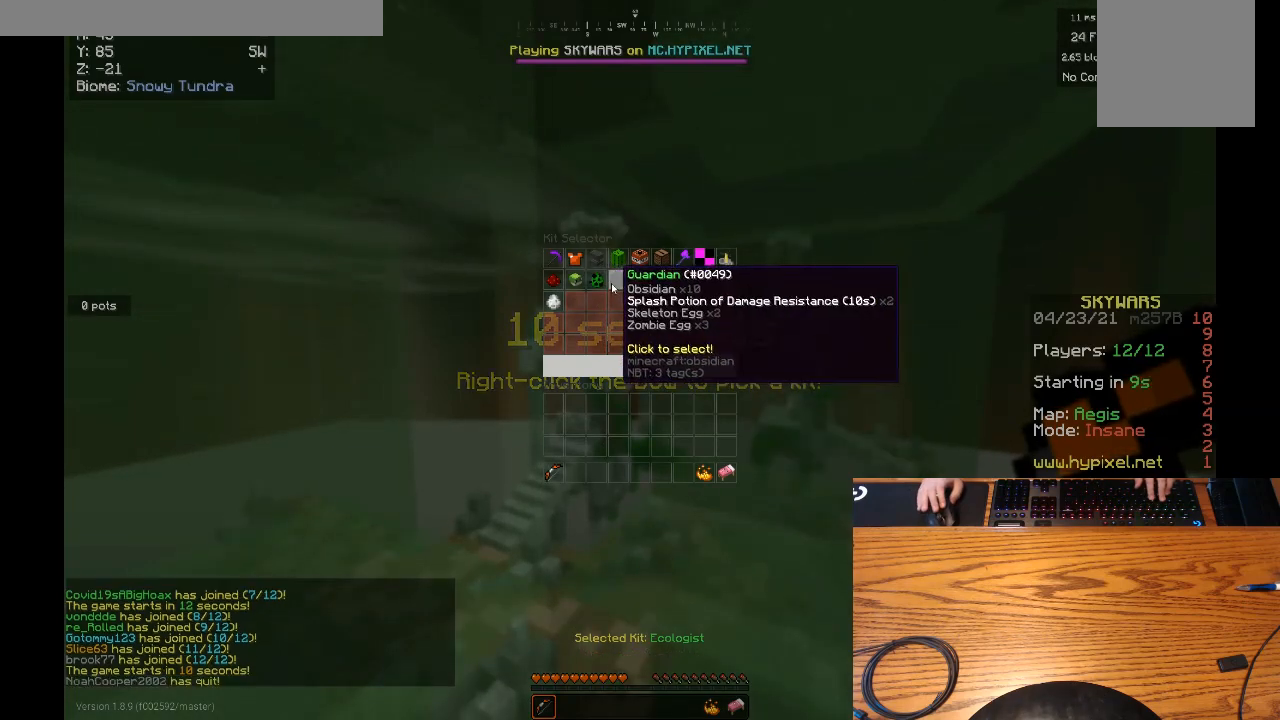
{"keys": [], "mouse": [], "events": []}
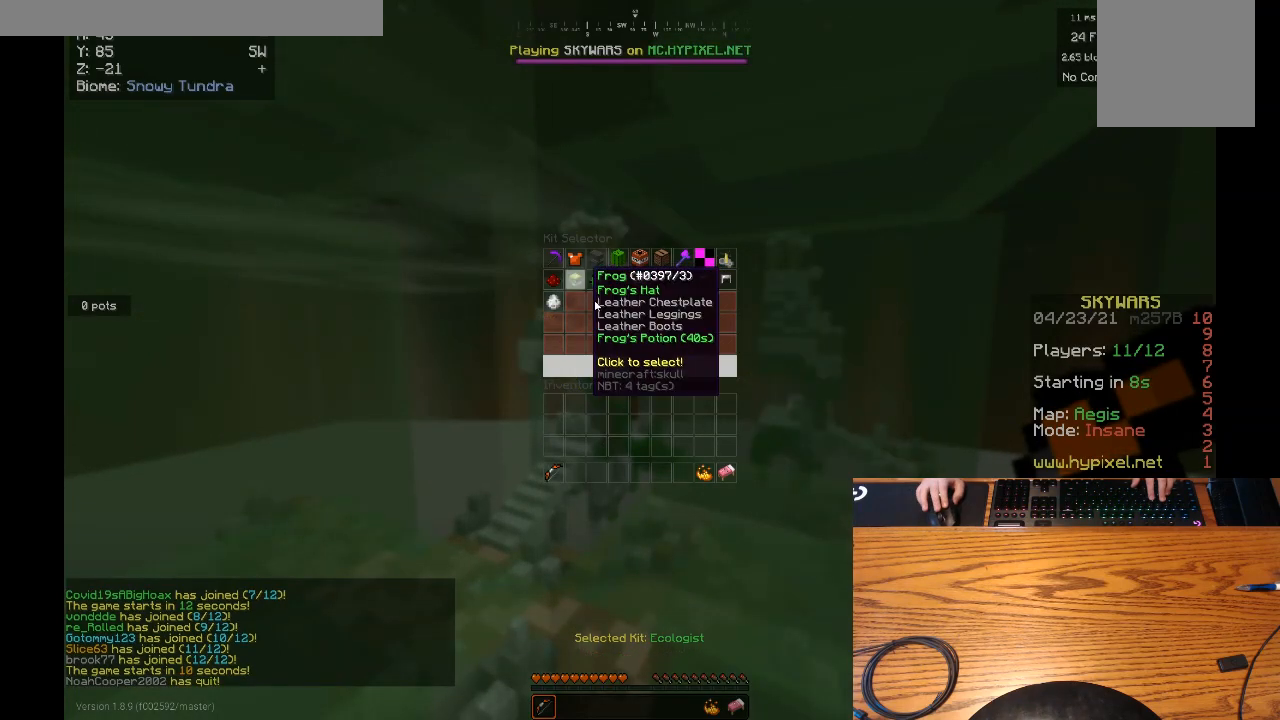
{"keys": [], "mouse": [], "events": []}
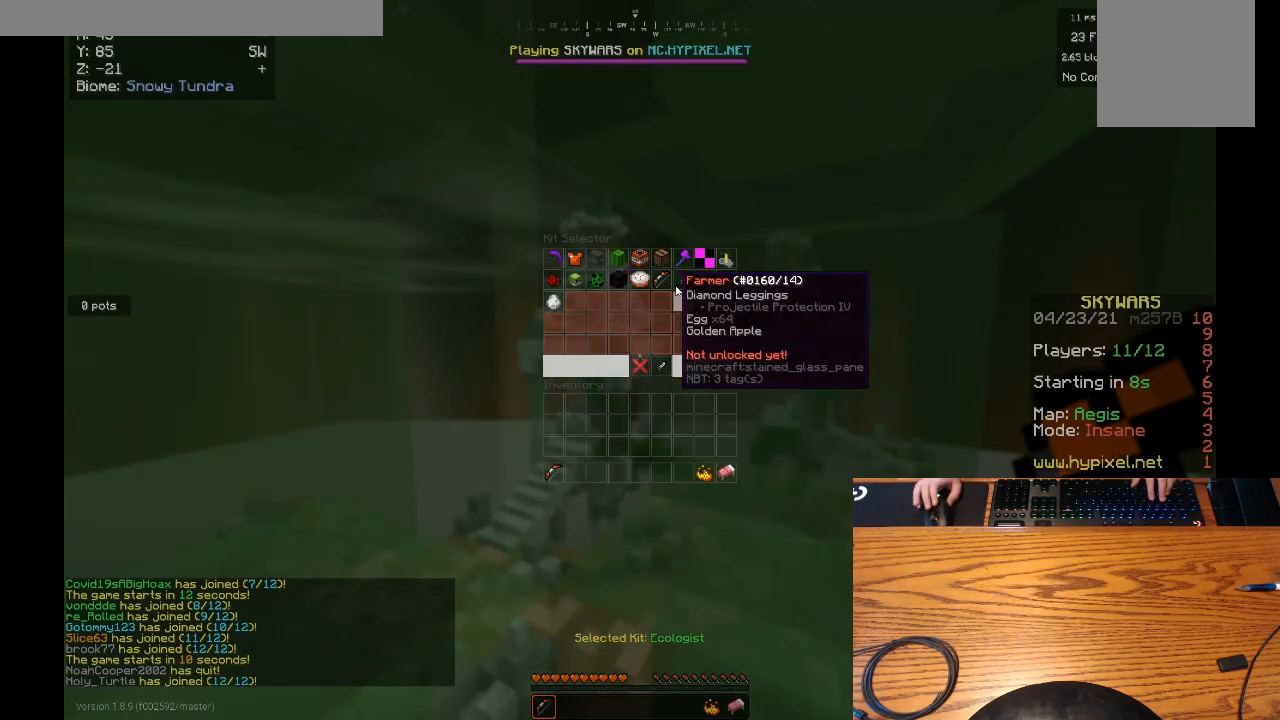
{"keys": [], "mouse": [], "events": []}
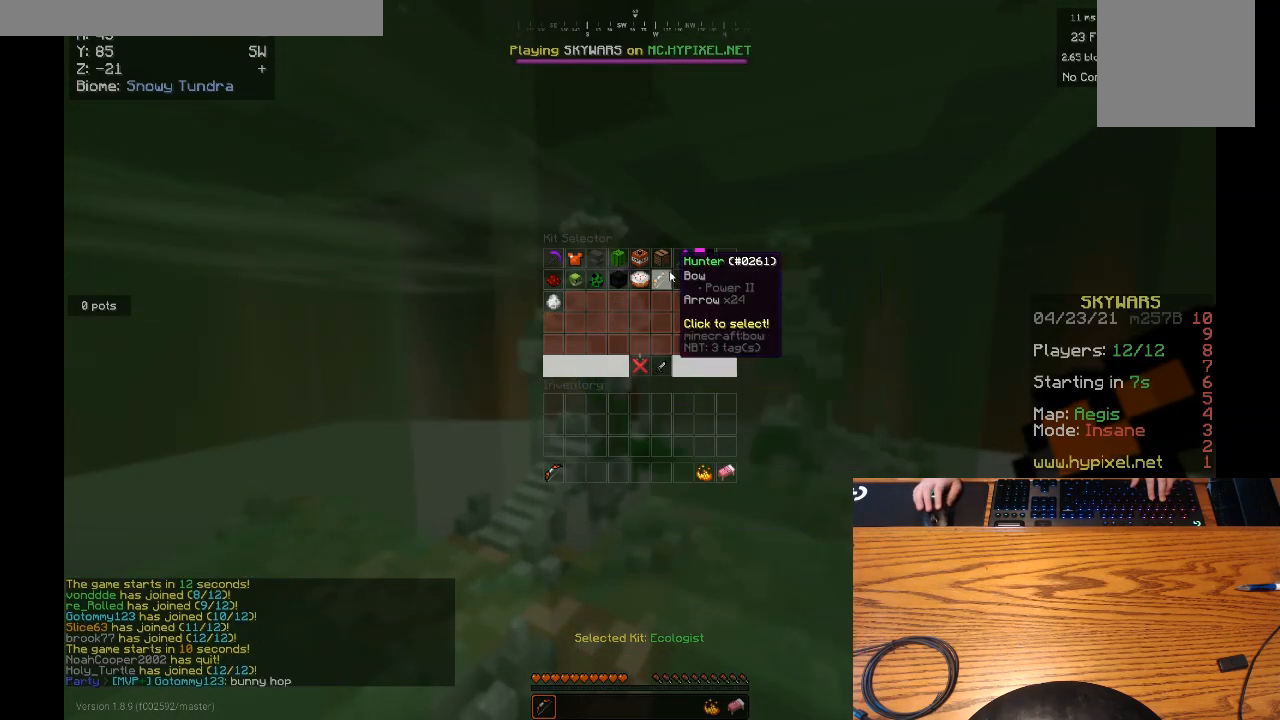
{"keys": [], "mouse": [], "events": []}
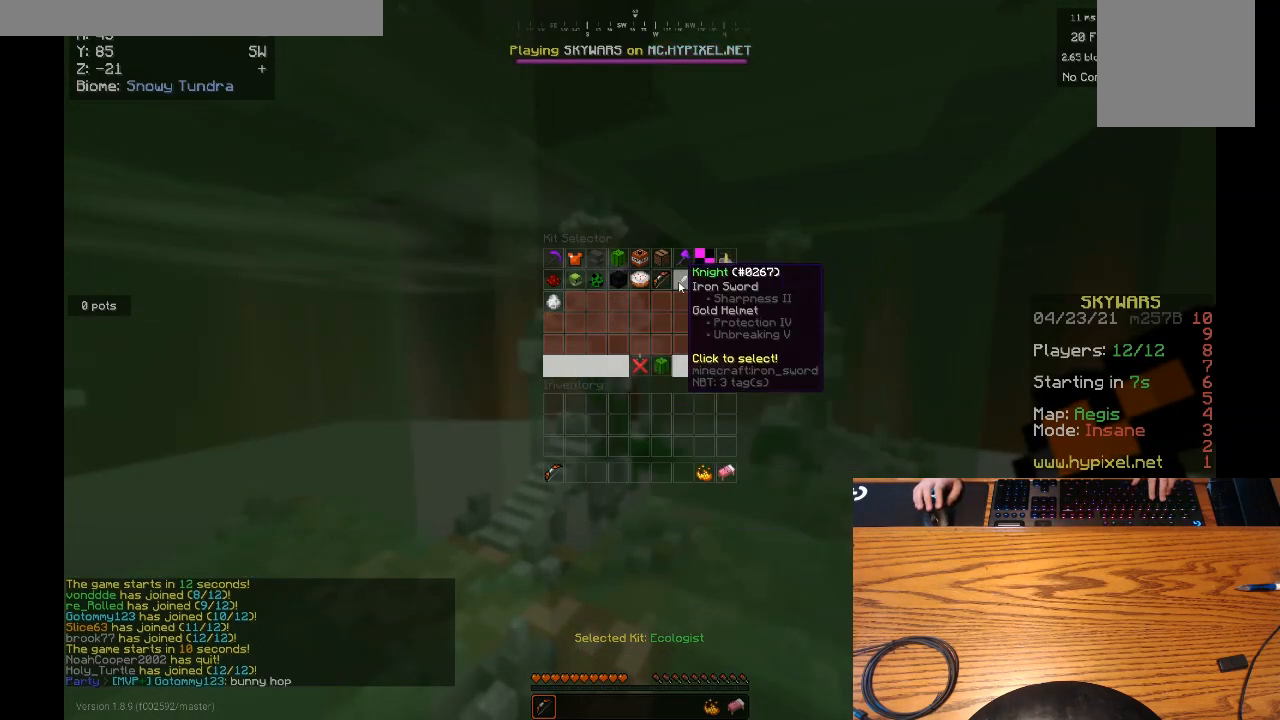
{"keys": [], "mouse": [], "events": []}
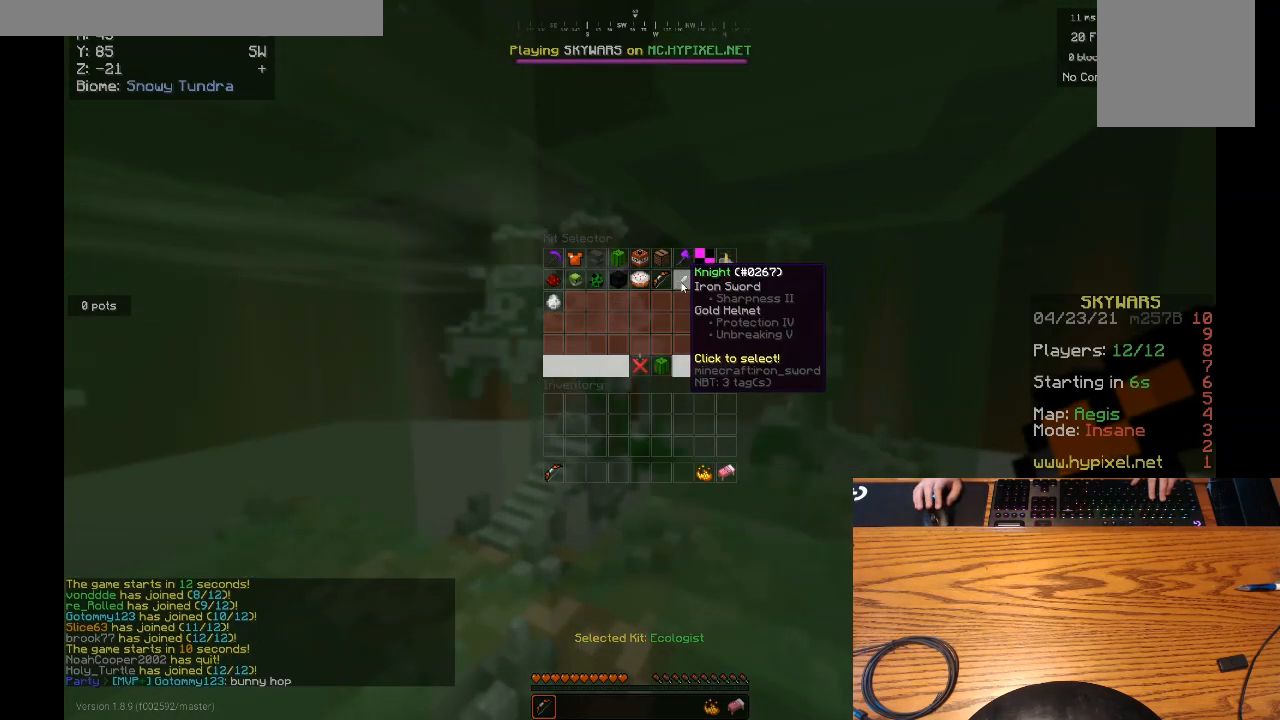
{"keys": [], "mouse": [], "events": []}
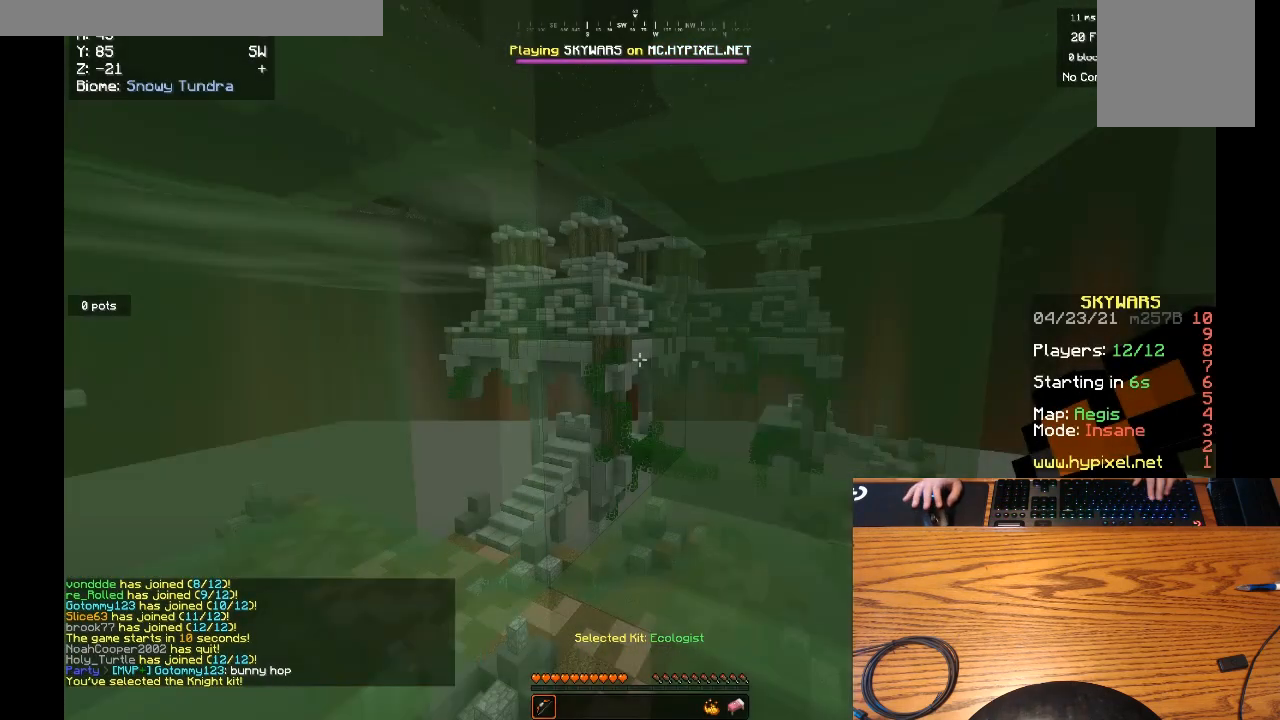
{"keys": [], "mouse": ["left"], "events": [[500, "mouse_left", "down"]]}
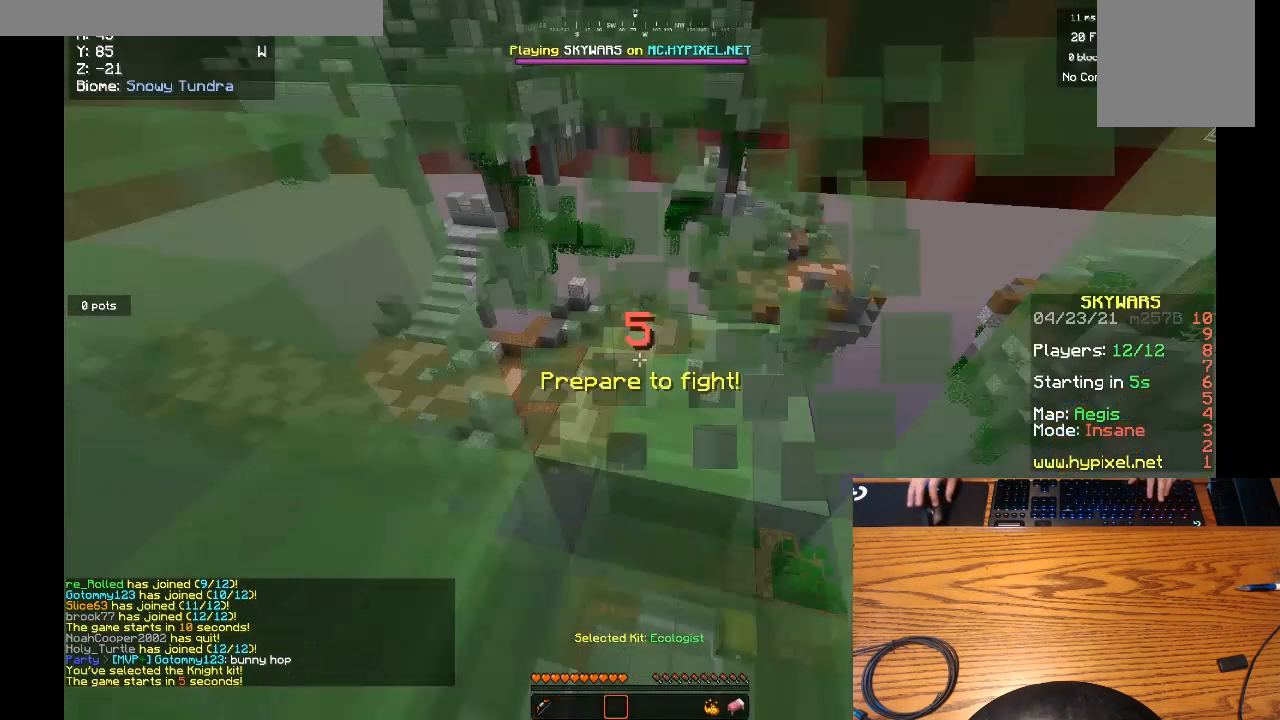
{"keys": [], "mouse": ["left"], "events": []}
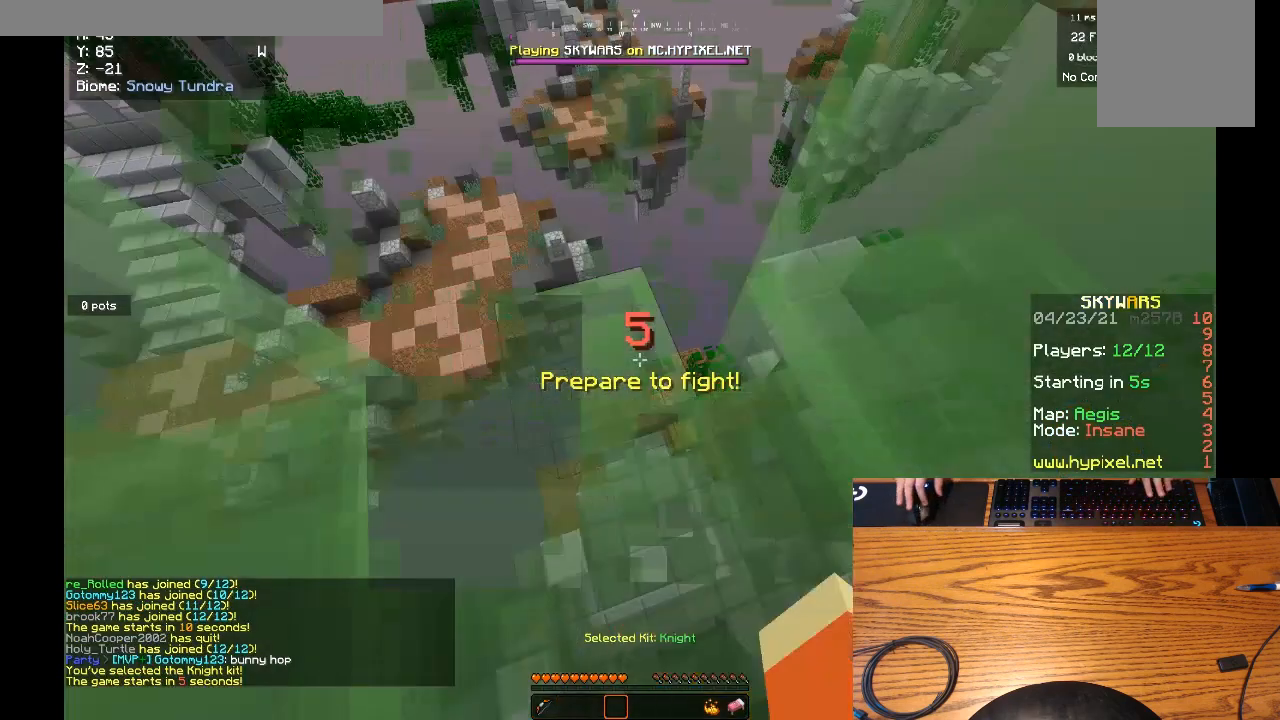
{"keys": [], "mouse": [], "events": [[33, "mouse_left", "up"]]}
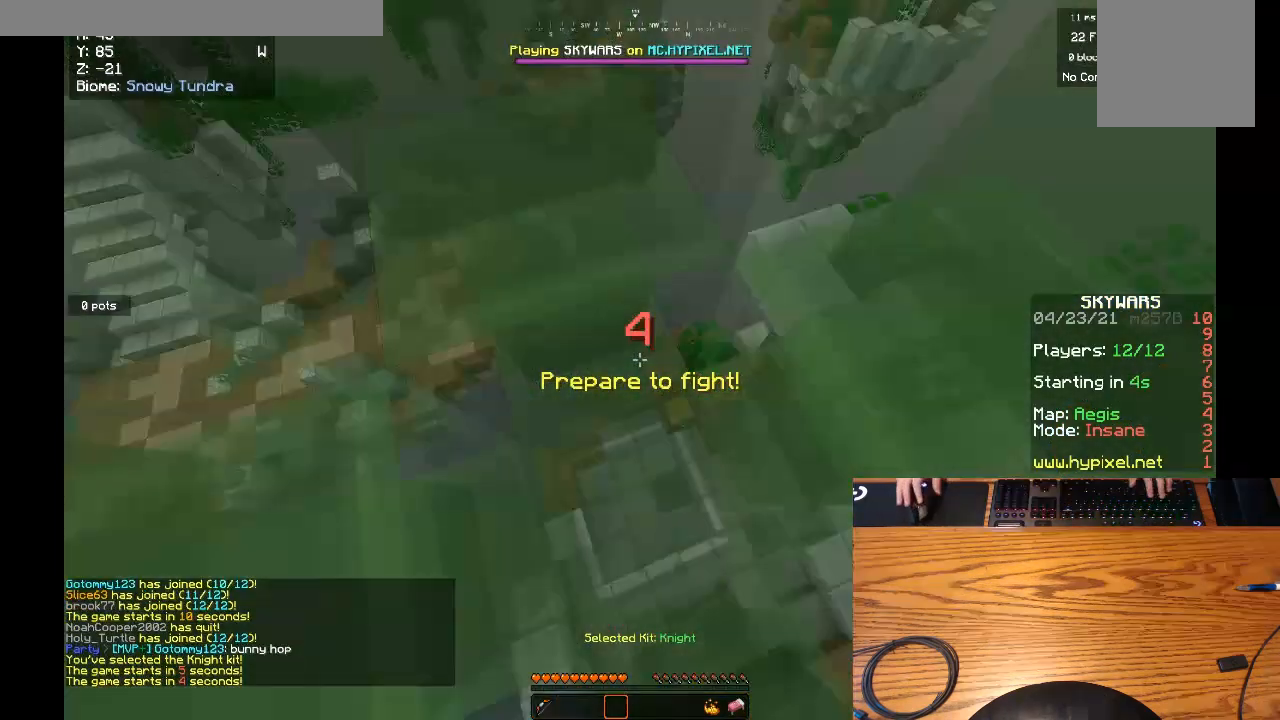
{"keys": [], "mouse": ["left"], "events": [[67, "mouse_left", "down"]]}
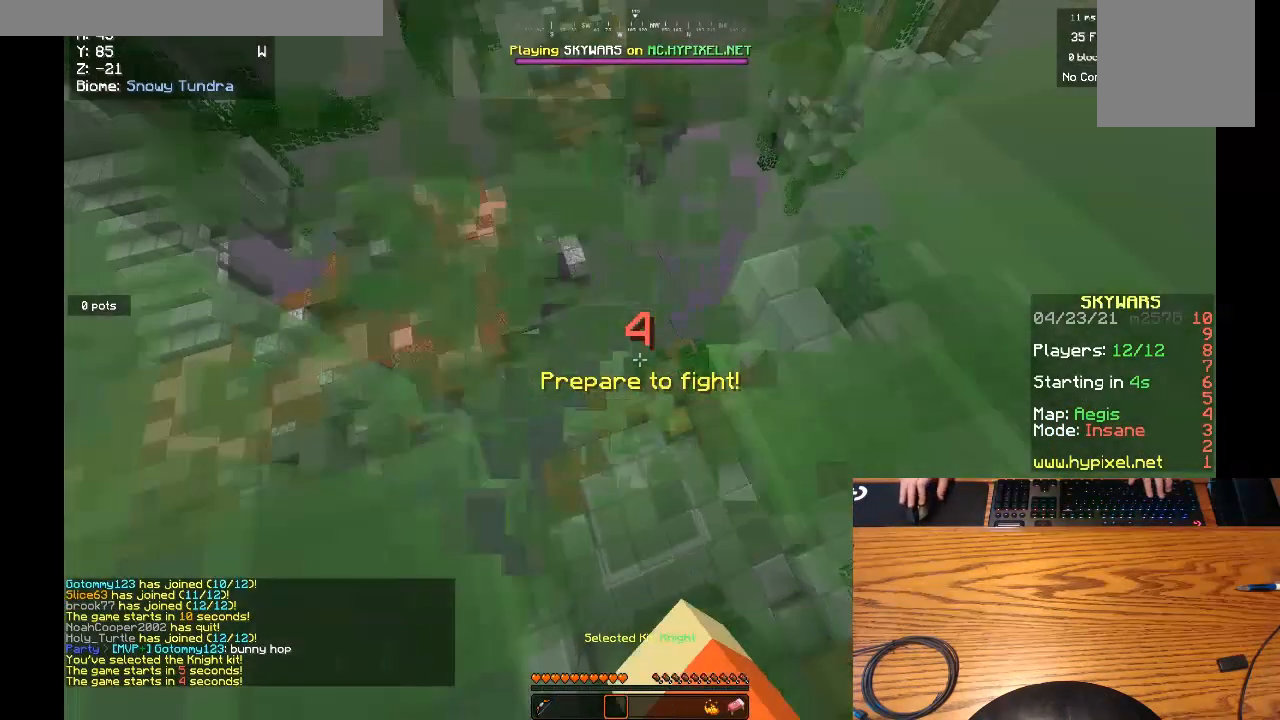
{"keys": [], "mouse": ["left"], "events": [[33, "mouse_left", "up"], [233, "mouse_left", "down"]]}
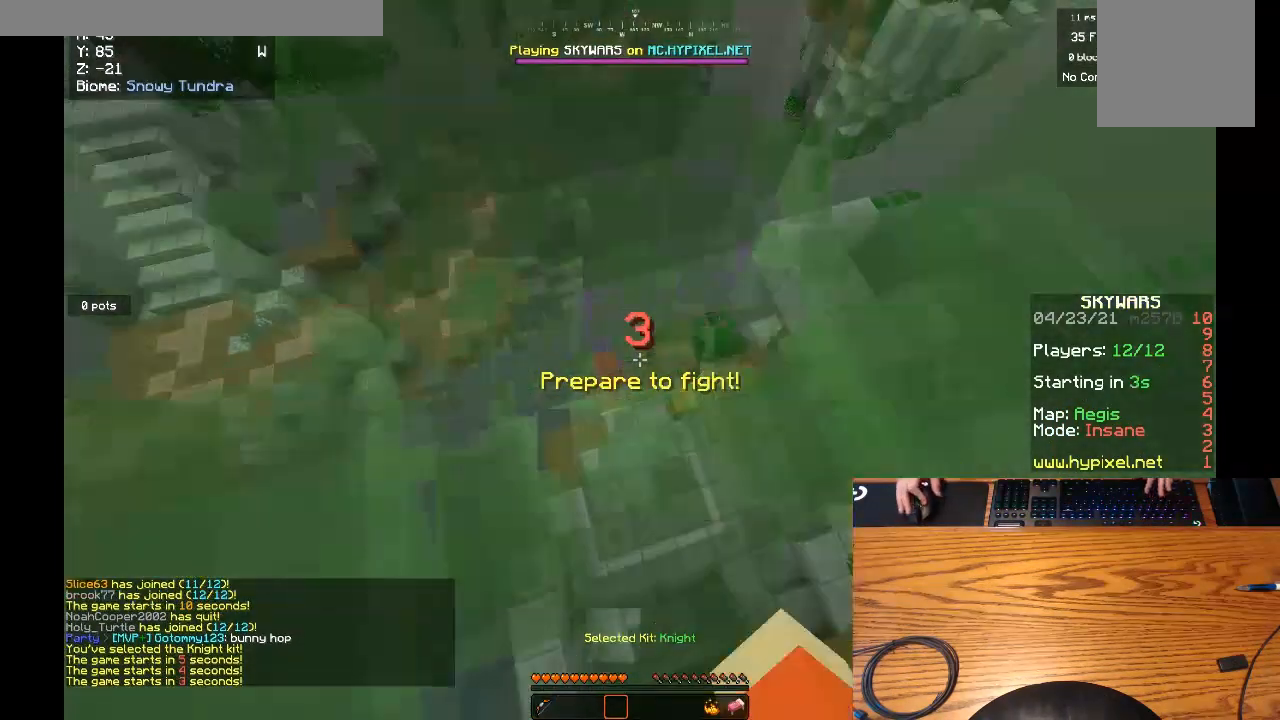
{"keys": [], "mouse": ["left"], "events": []}
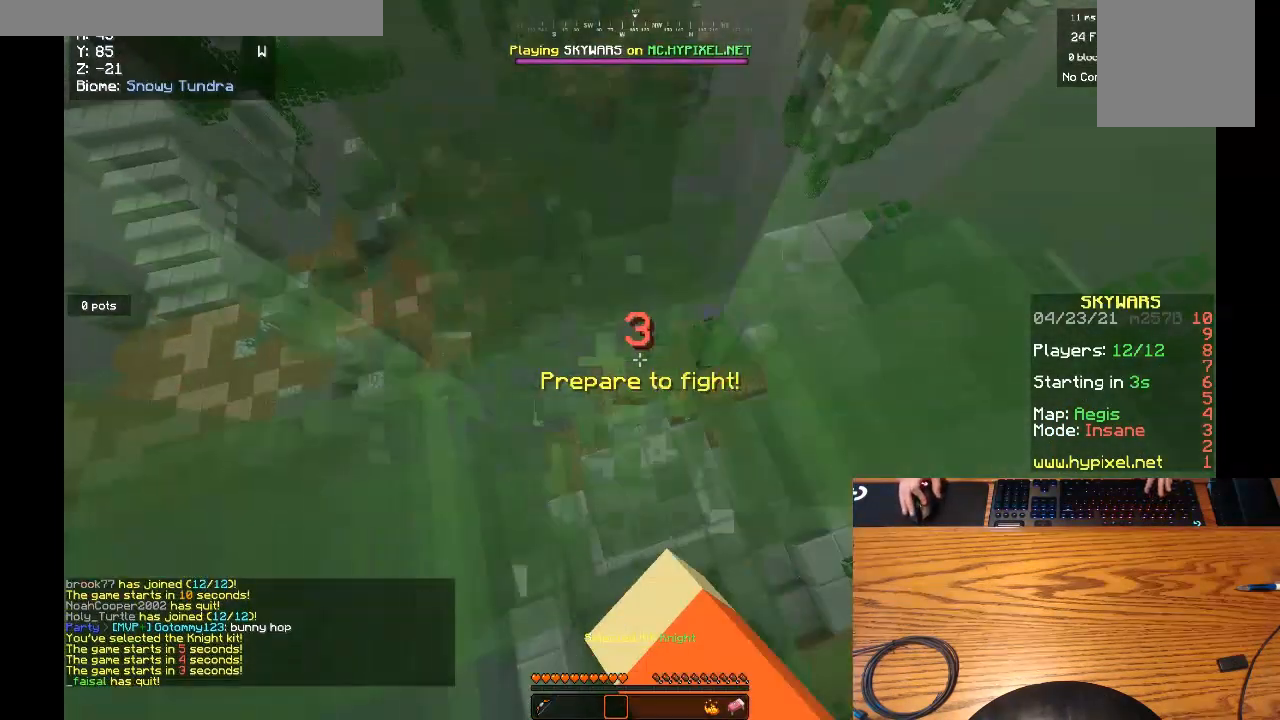
{"keys": [], "mouse": ["left"], "events": []}
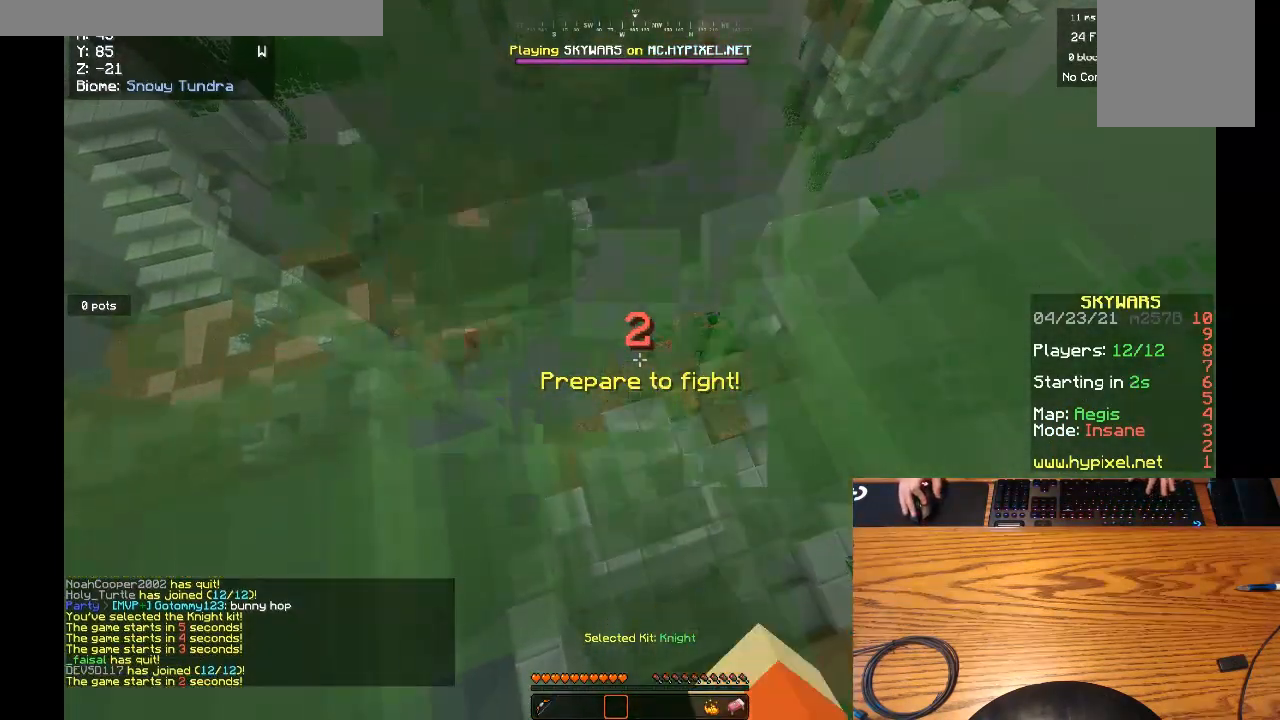
{"keys": [], "mouse": ["left"], "events": []}
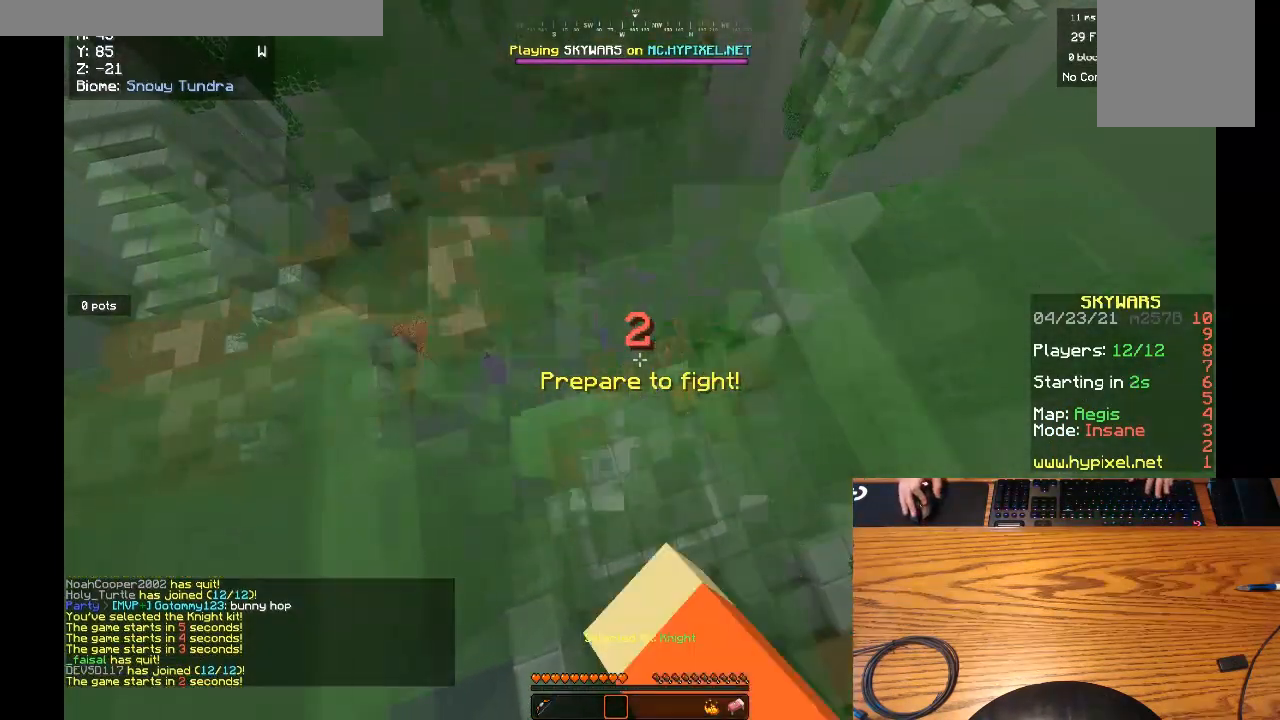
{"keys": [], "mouse": [], "events": [[300, "mouse_left", "up"]]}
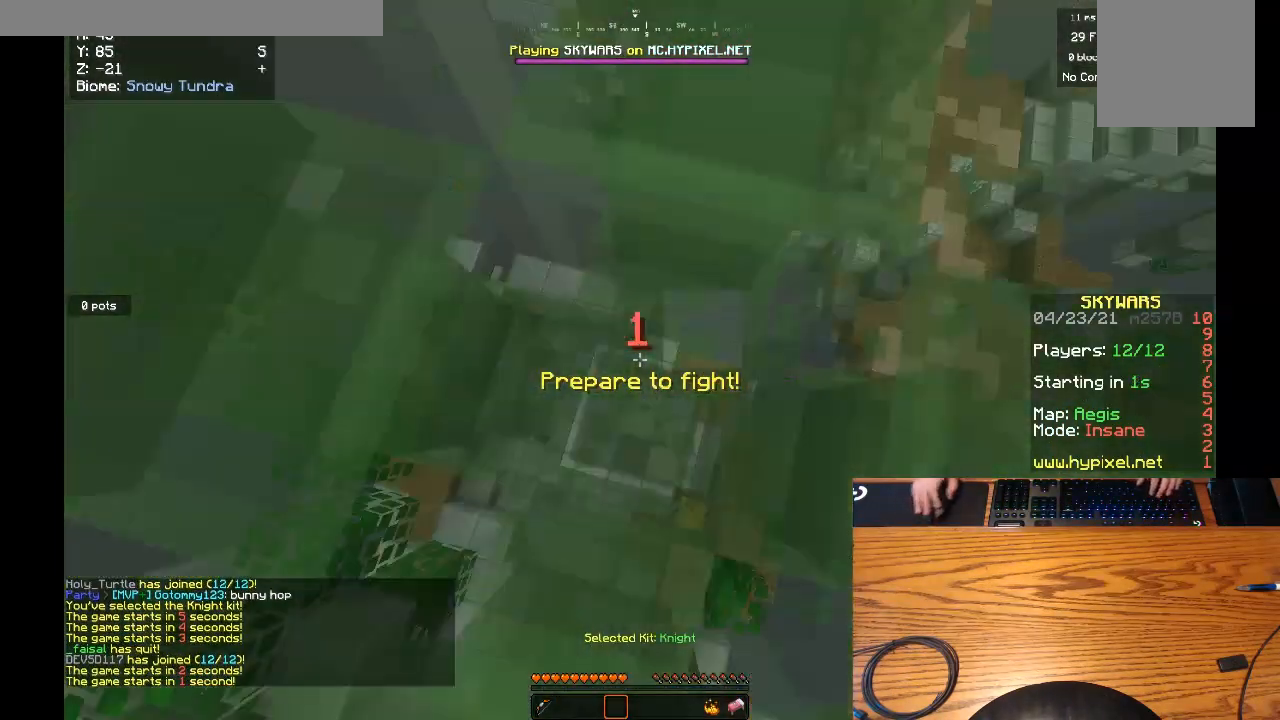
{"keys": [], "mouse": ["left"], "events": [[333, "mouse_left", "down"]]}
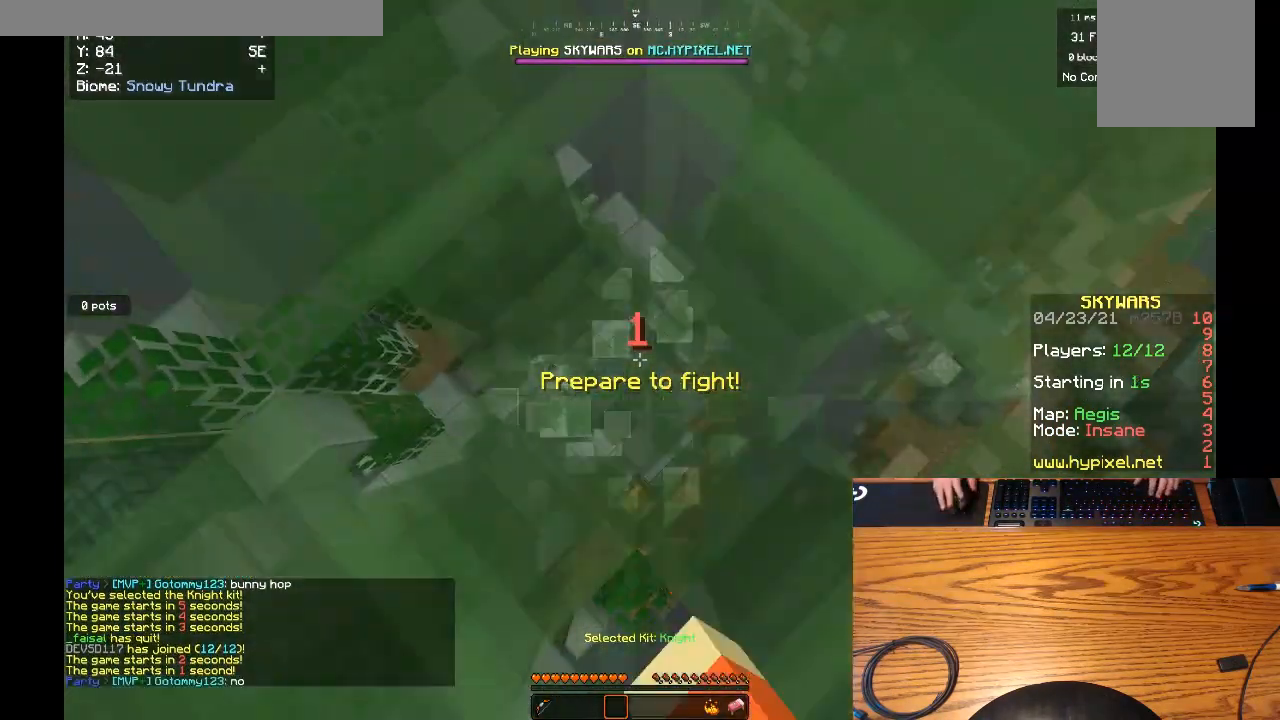
{"keys": [], "mouse": [], "events": [[167, "mouse_left", "up"]]}
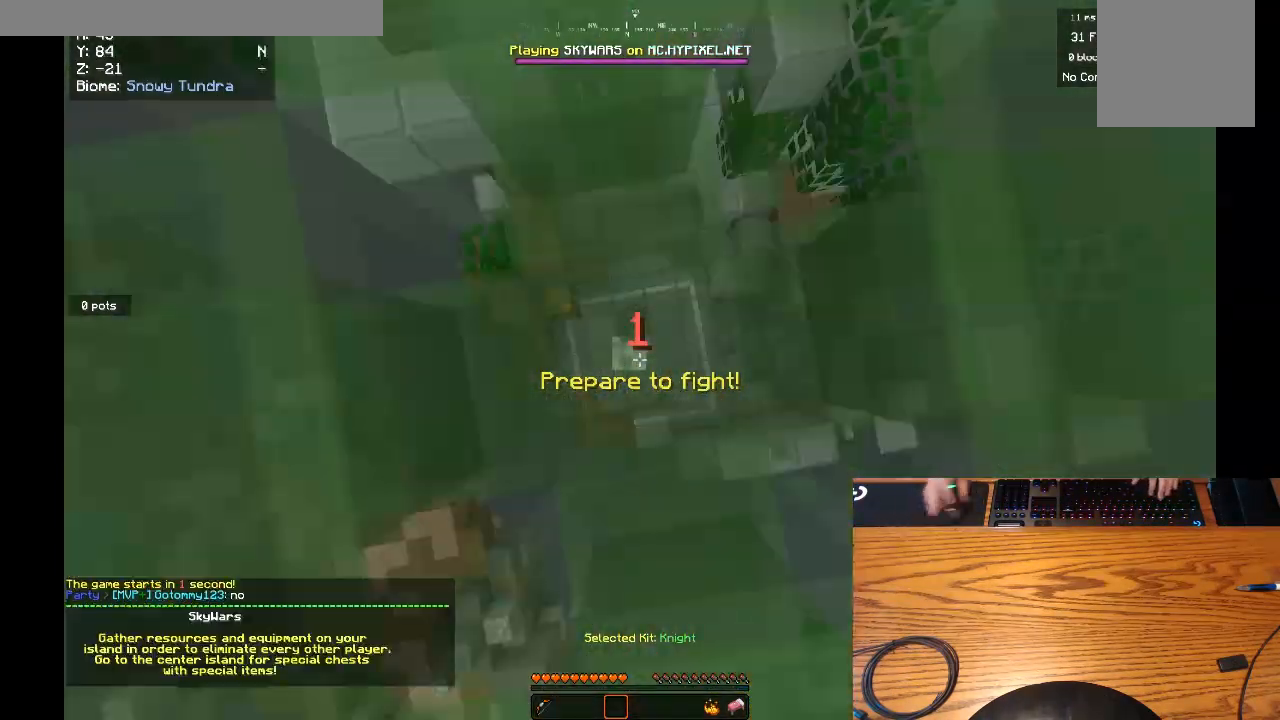
{"keys": [], "mouse": [], "events": []}
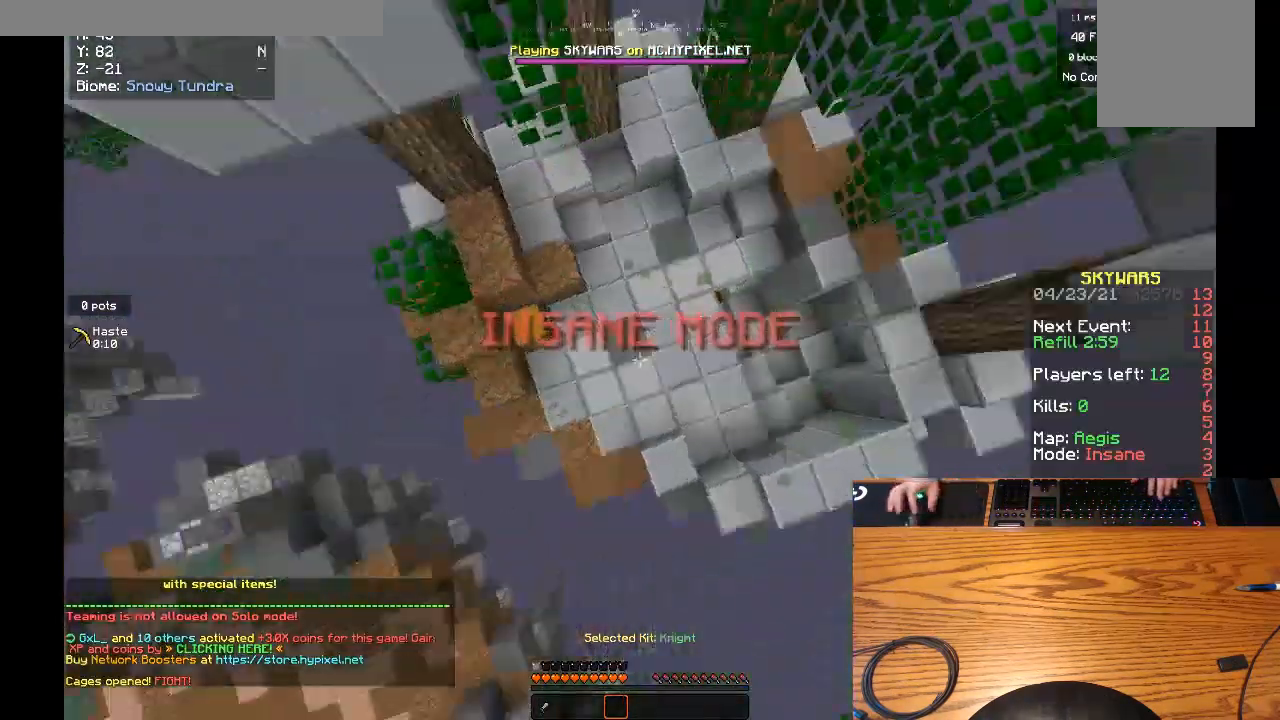
{"keys": [], "mouse": [], "events": [[300, "mouse_right", "down"], [433, "mouse_right", "up"]]}
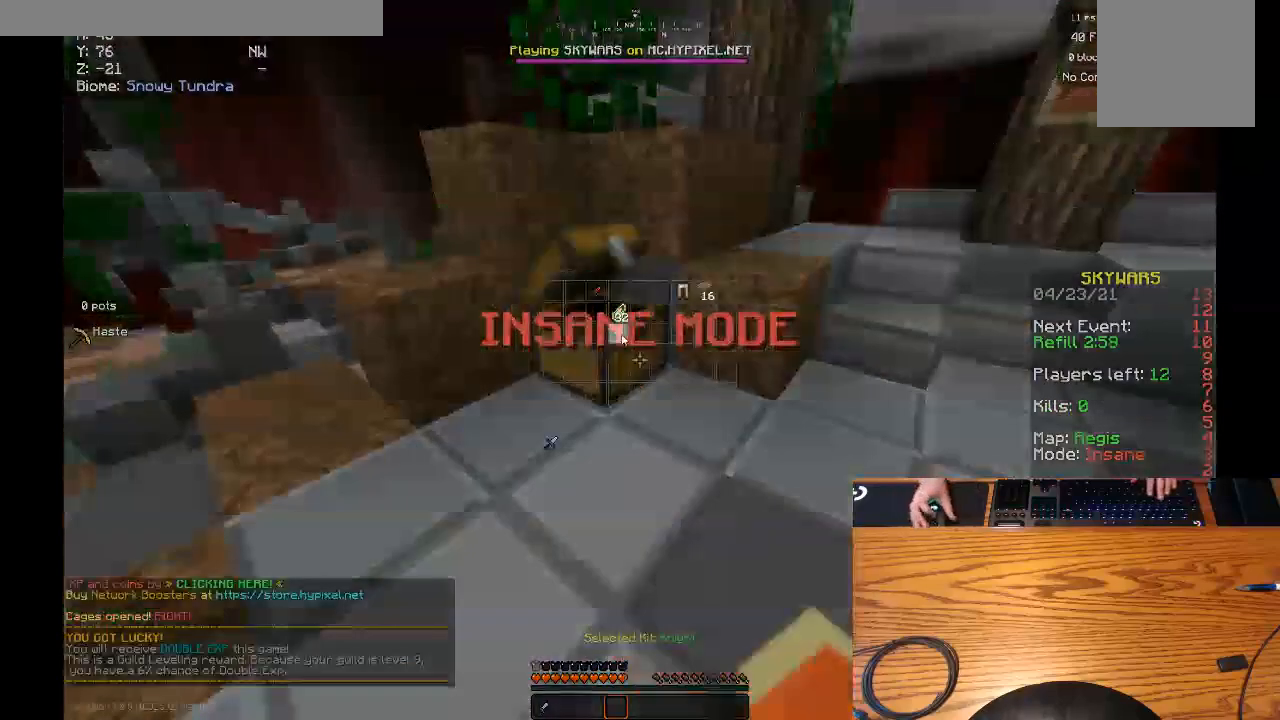
{"keys": [], "mouse": [], "events": []}
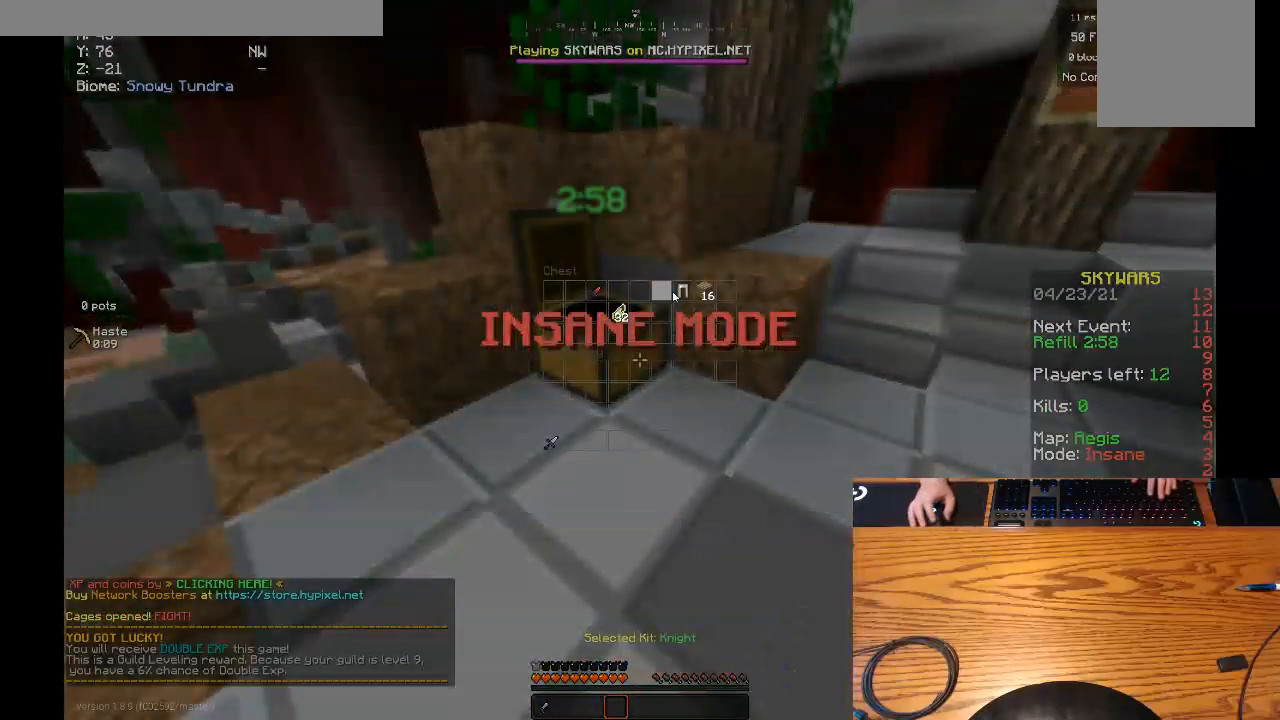
{"keys": [], "mouse": [], "events": []}
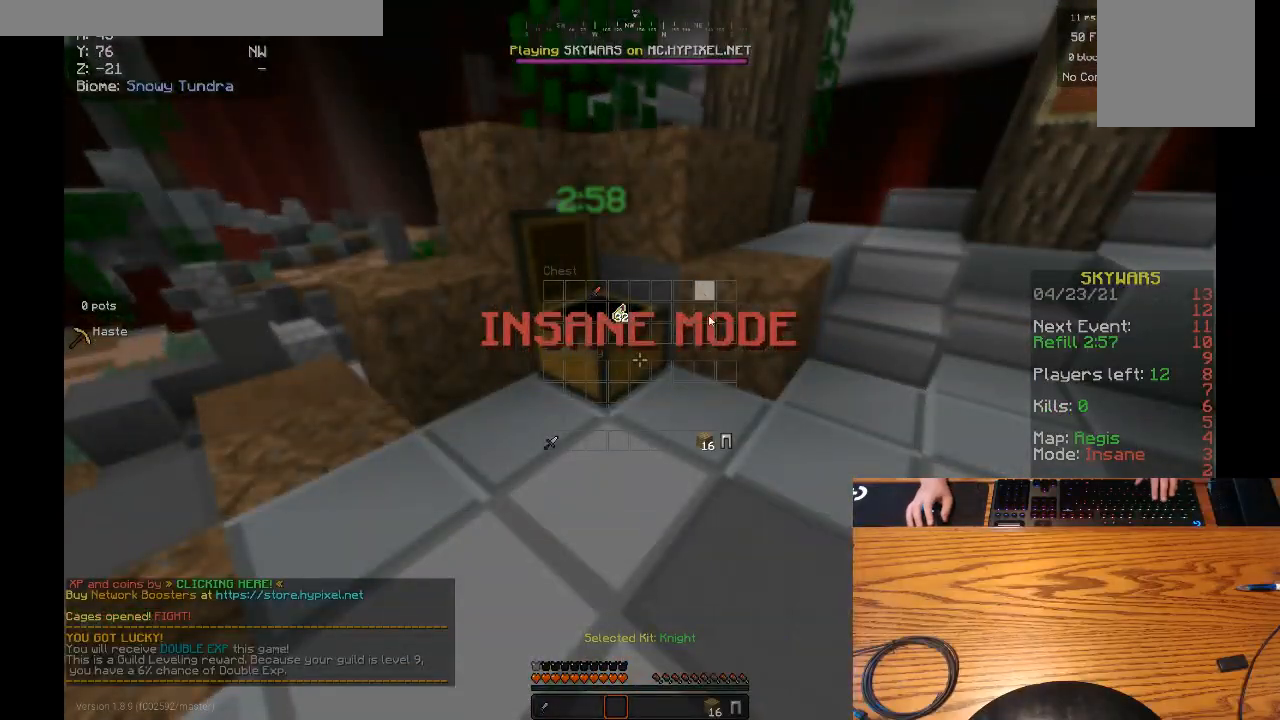
{"keys": [], "mouse": [], "events": []}